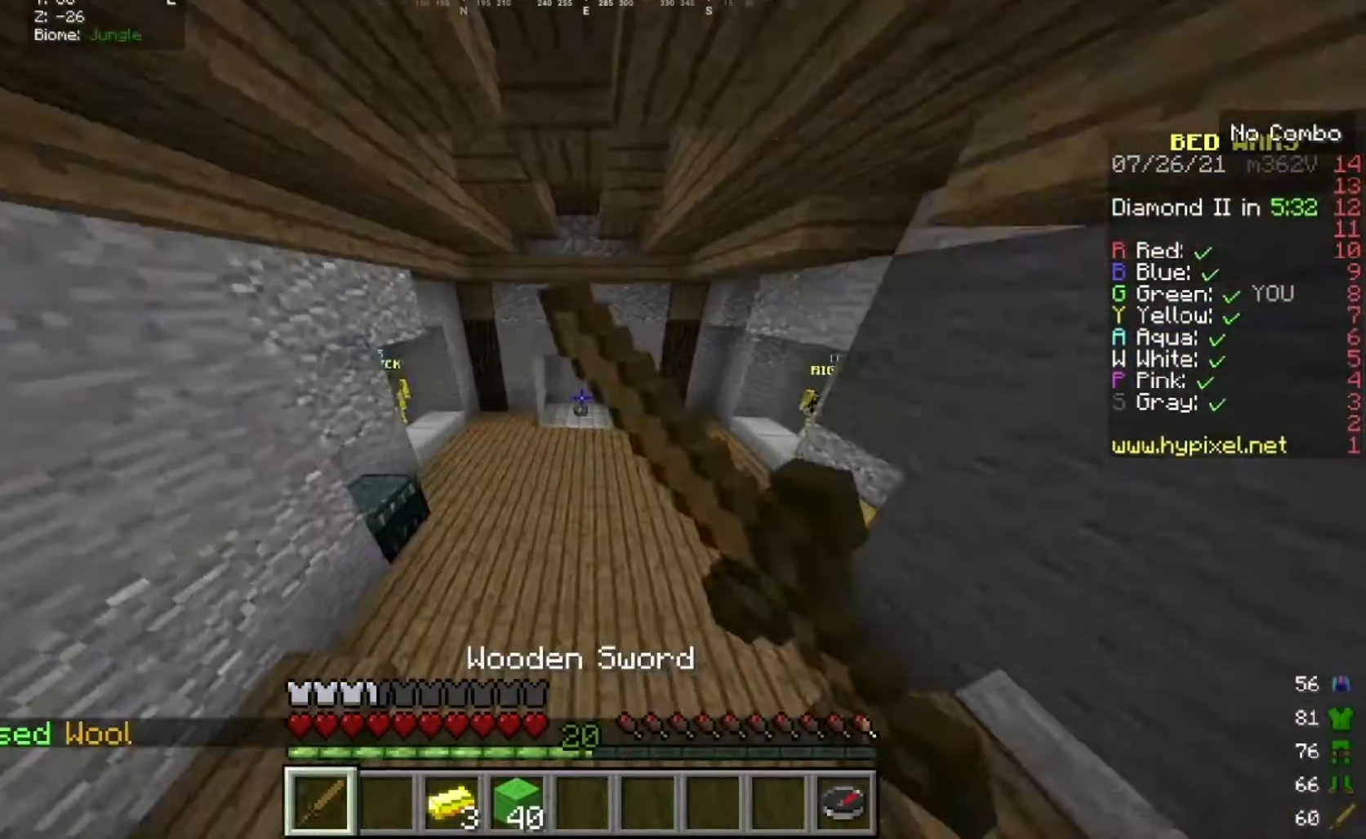
Gameplay with keyboard and mouse; each line is a JSON object with the keys and mouse buttons held at the frame after it. "events" lists presses ("down") and releases ("up") of "a", "d", "s", "w", "mouse_left" and "mouse_right" between this image and that frame as [ms after this image, input, new state], when the widget could be followed in between. "mouse_left", "mouse_right" = the "left", "right" buttons of the "mouse" list. No other keys are recorded. Fast repeated clicks can show as one long hold. Mouse movement is not recorded.
{"keys": ["w"], "mouse": [], "events": [[267, "mouse_left", "up"]]}
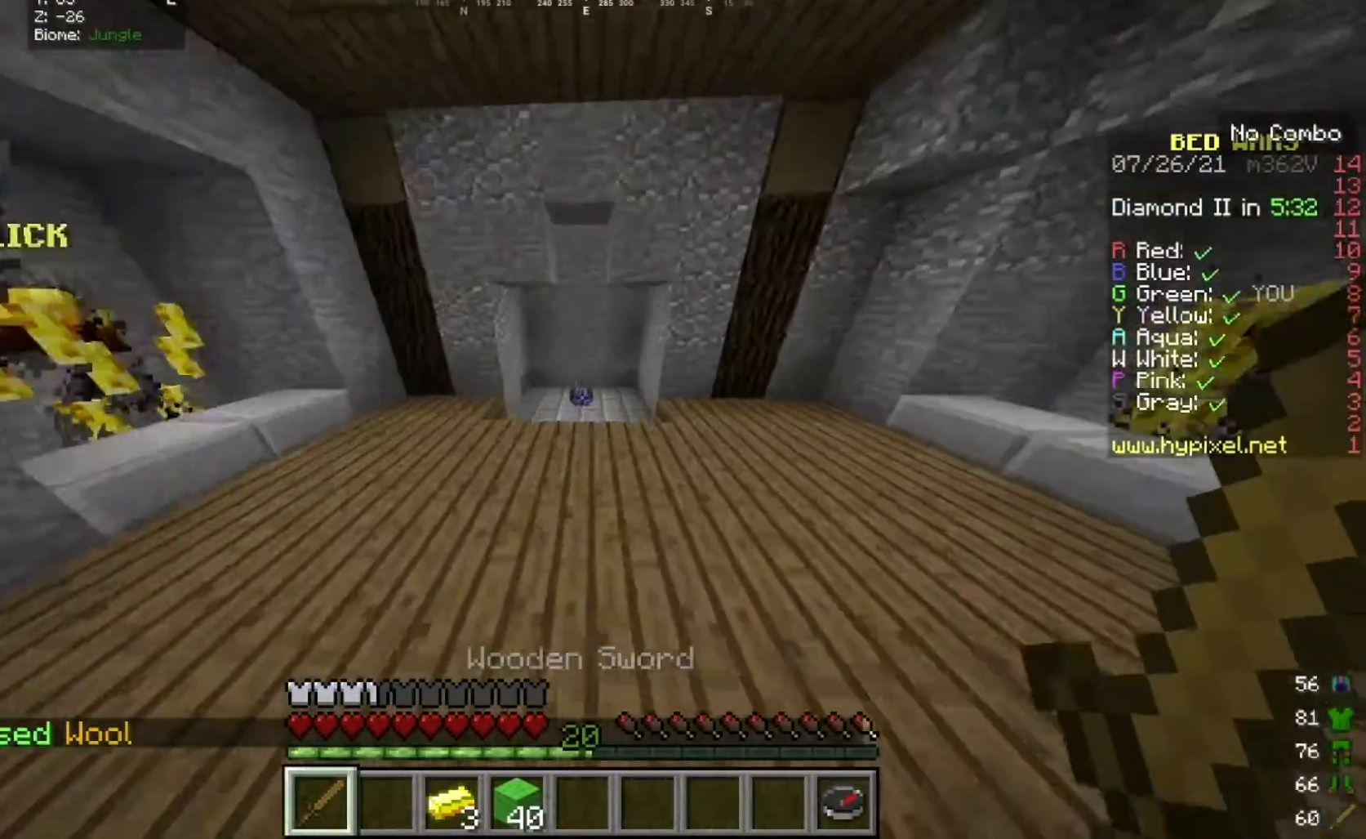
{"keys": ["w"], "mouse": [], "events": []}
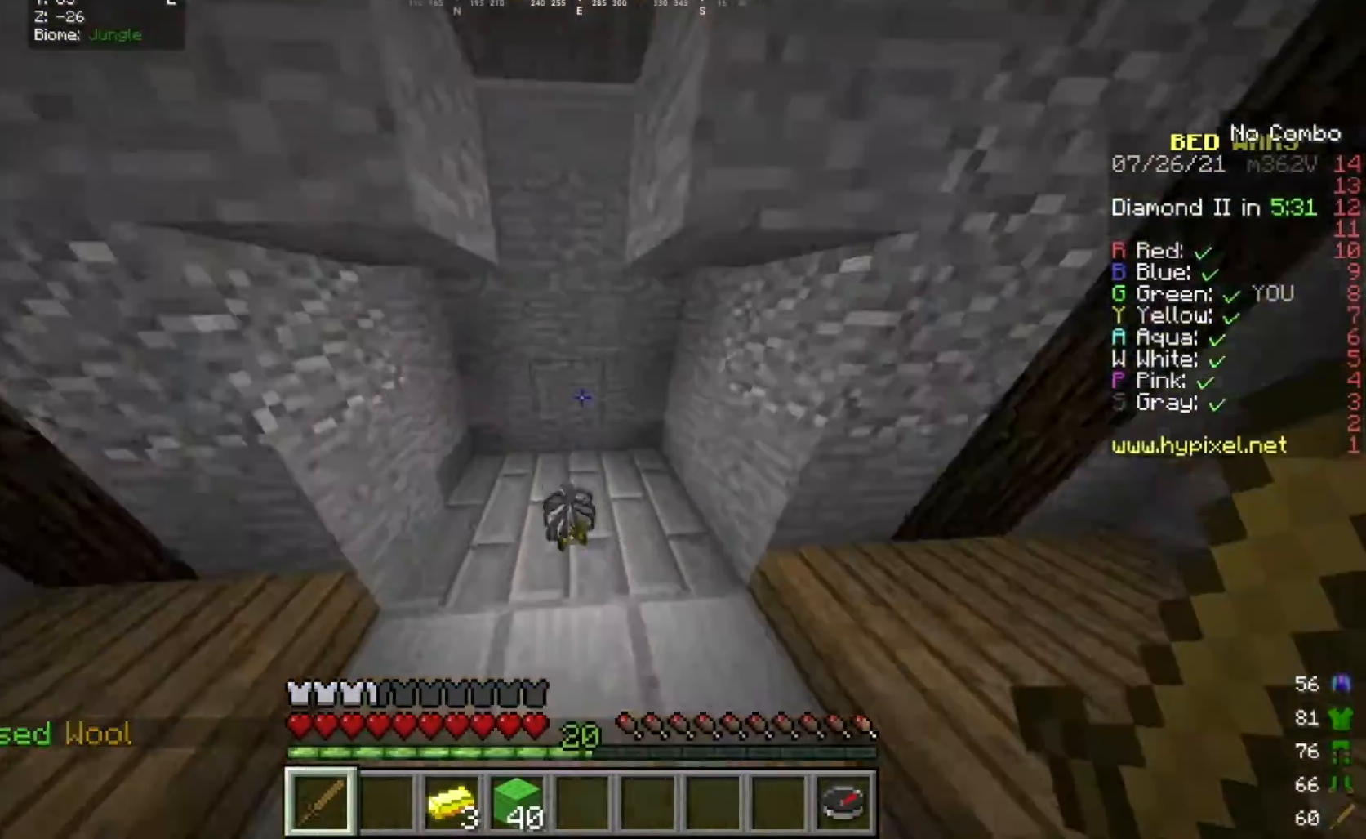
{"keys": ["w"], "mouse": [], "events": [[167, "d", "down"], [467, "d", "up"]]}
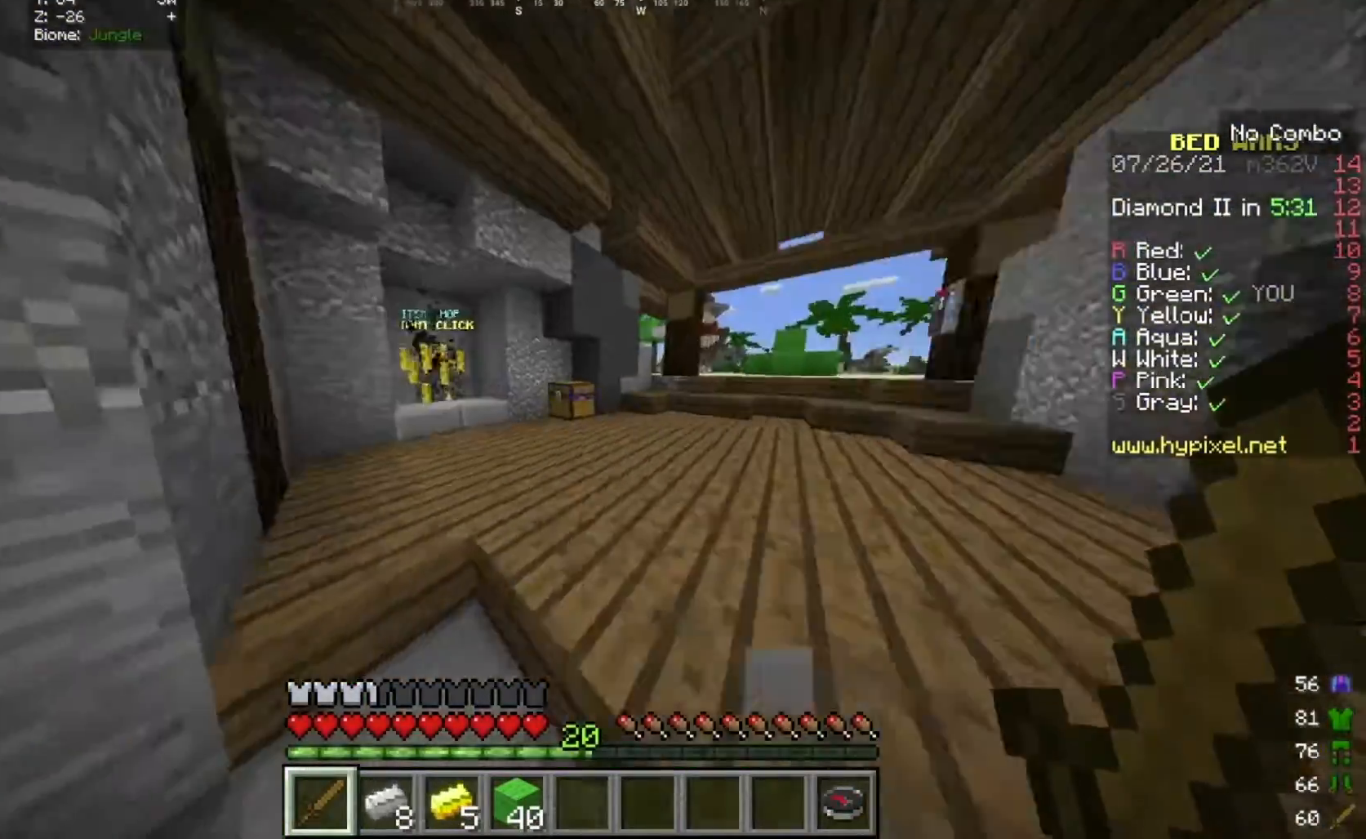
{"keys": ["w"], "mouse": [], "events": []}
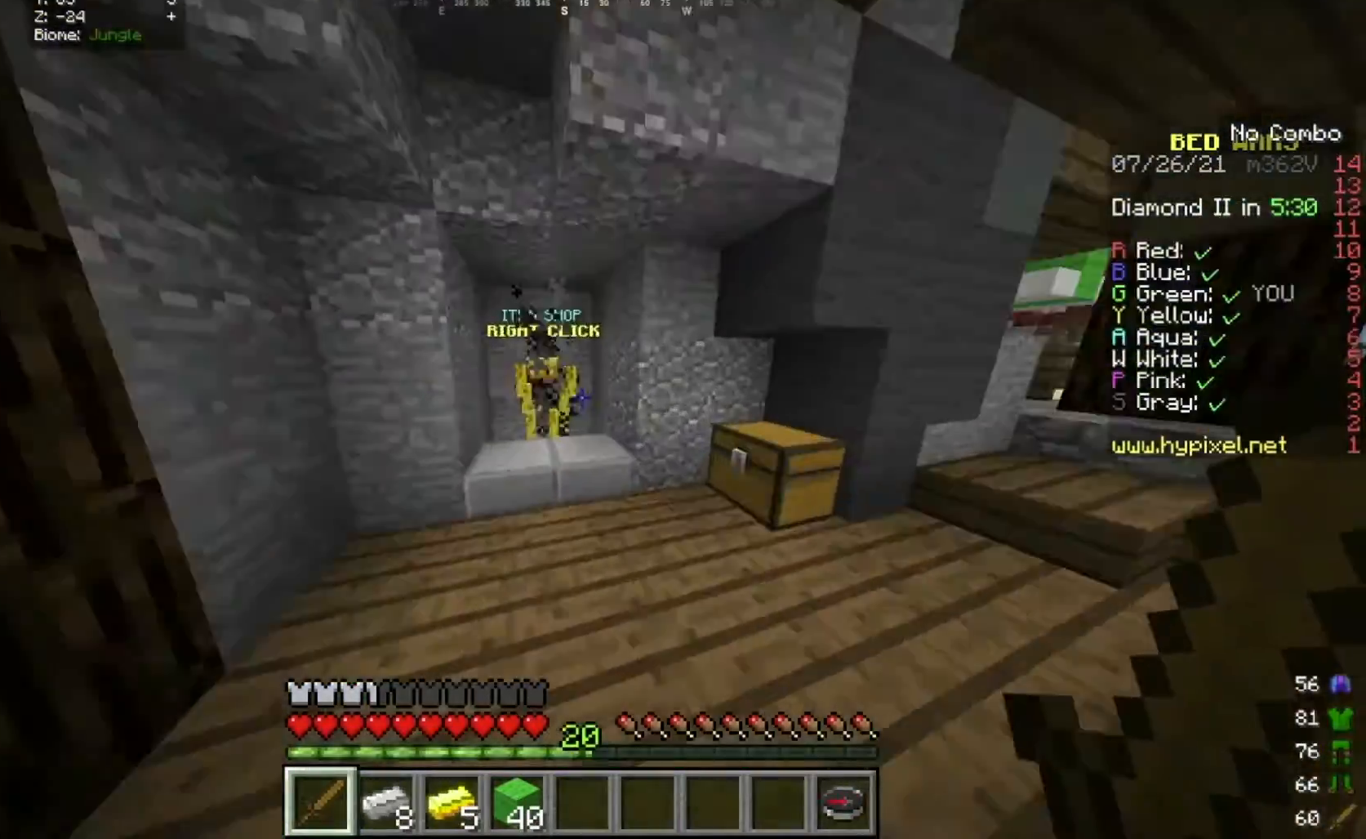
{"keys": [], "mouse": [], "events": [[200, "mouse_right", "down"], [367, "mouse_right", "up"], [367, "w", "up"]]}
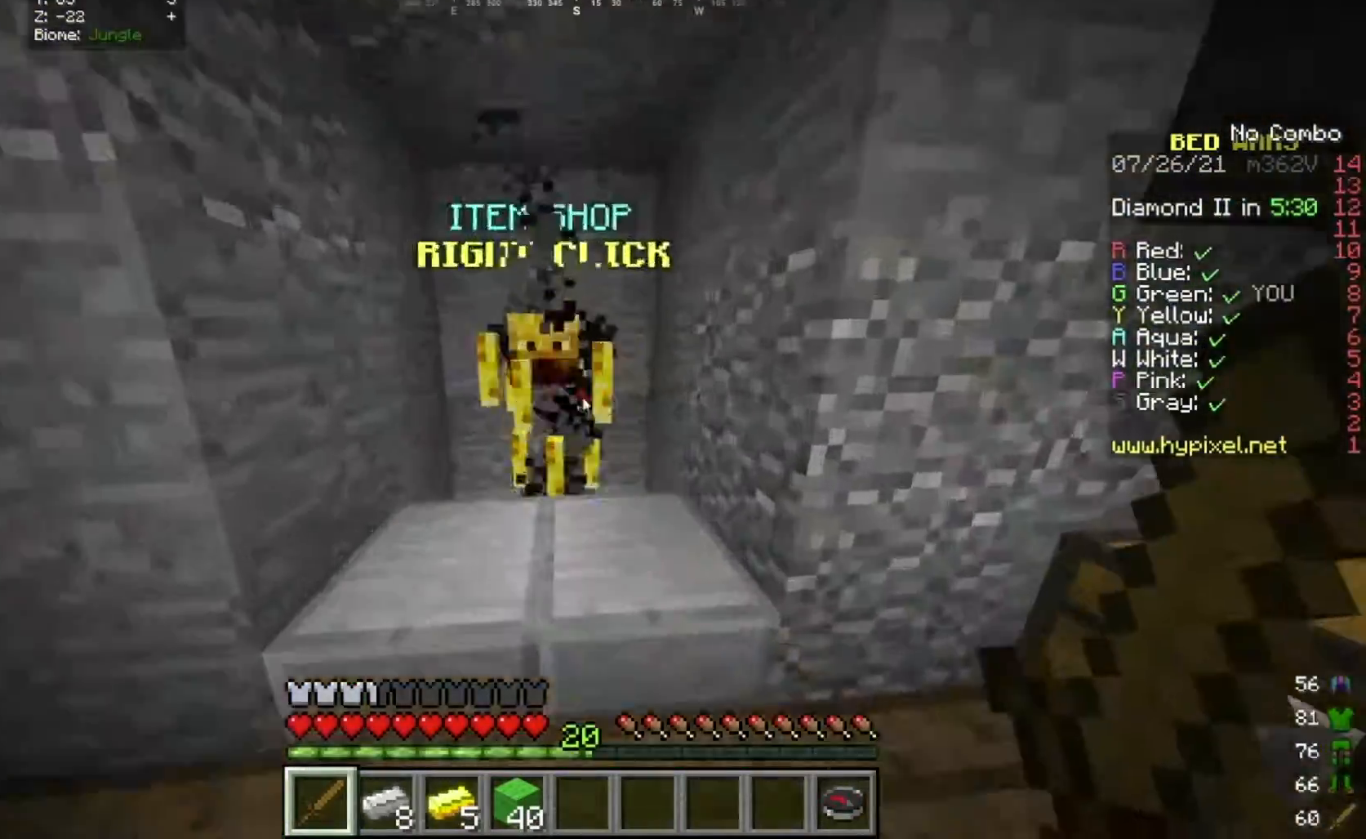
{"keys": [], "mouse": [], "events": []}
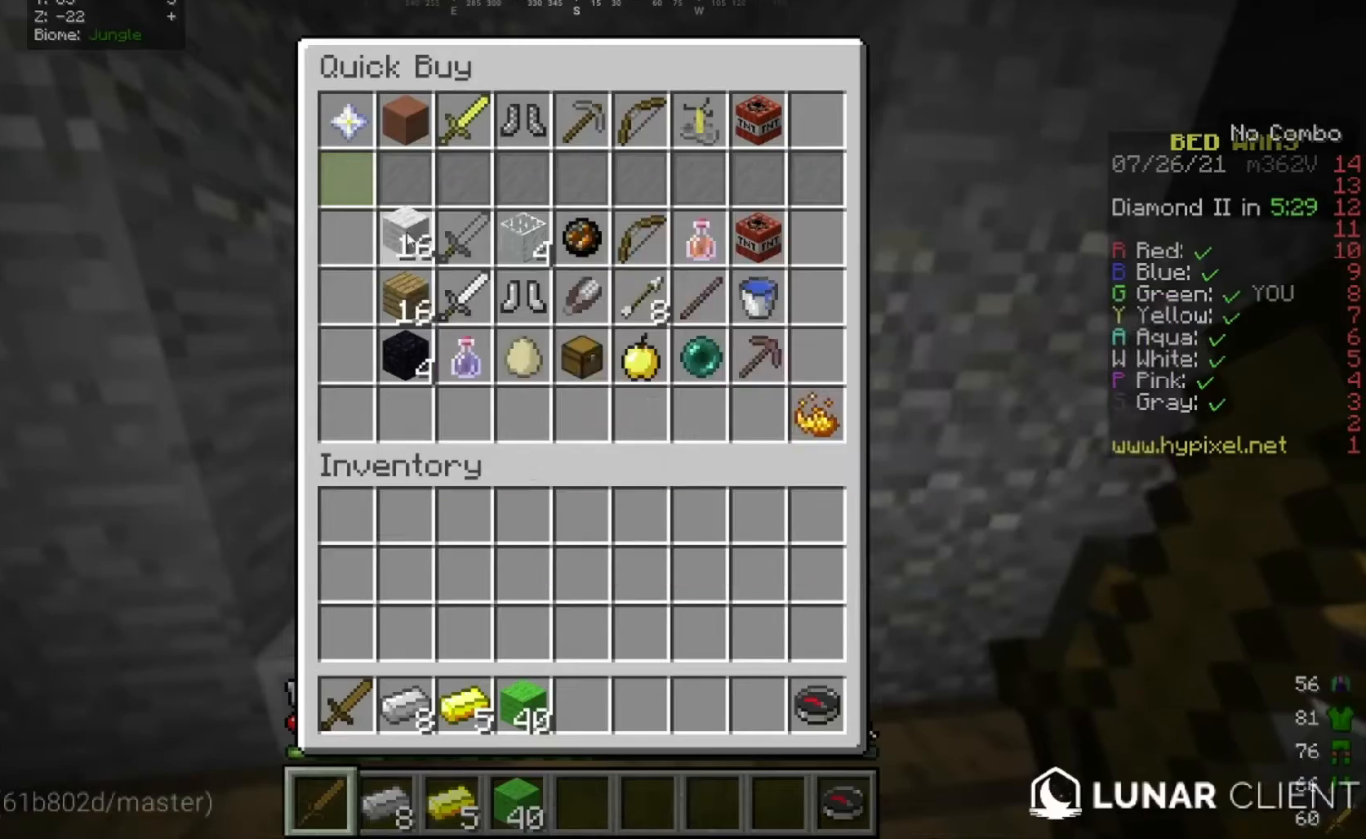
{"keys": [], "mouse": [], "events": []}
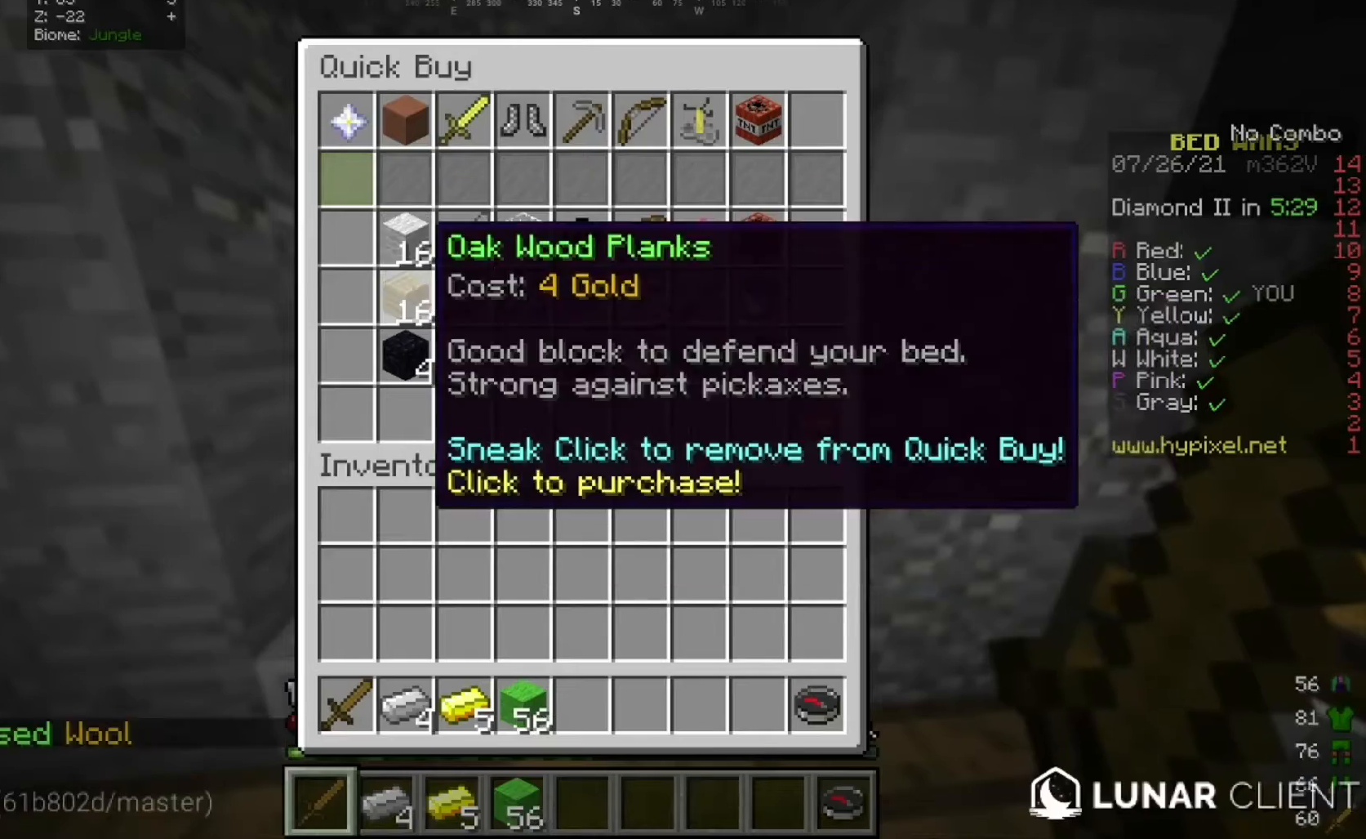
{"keys": ["w"], "mouse": [], "events": [[133, "w", "down"]]}
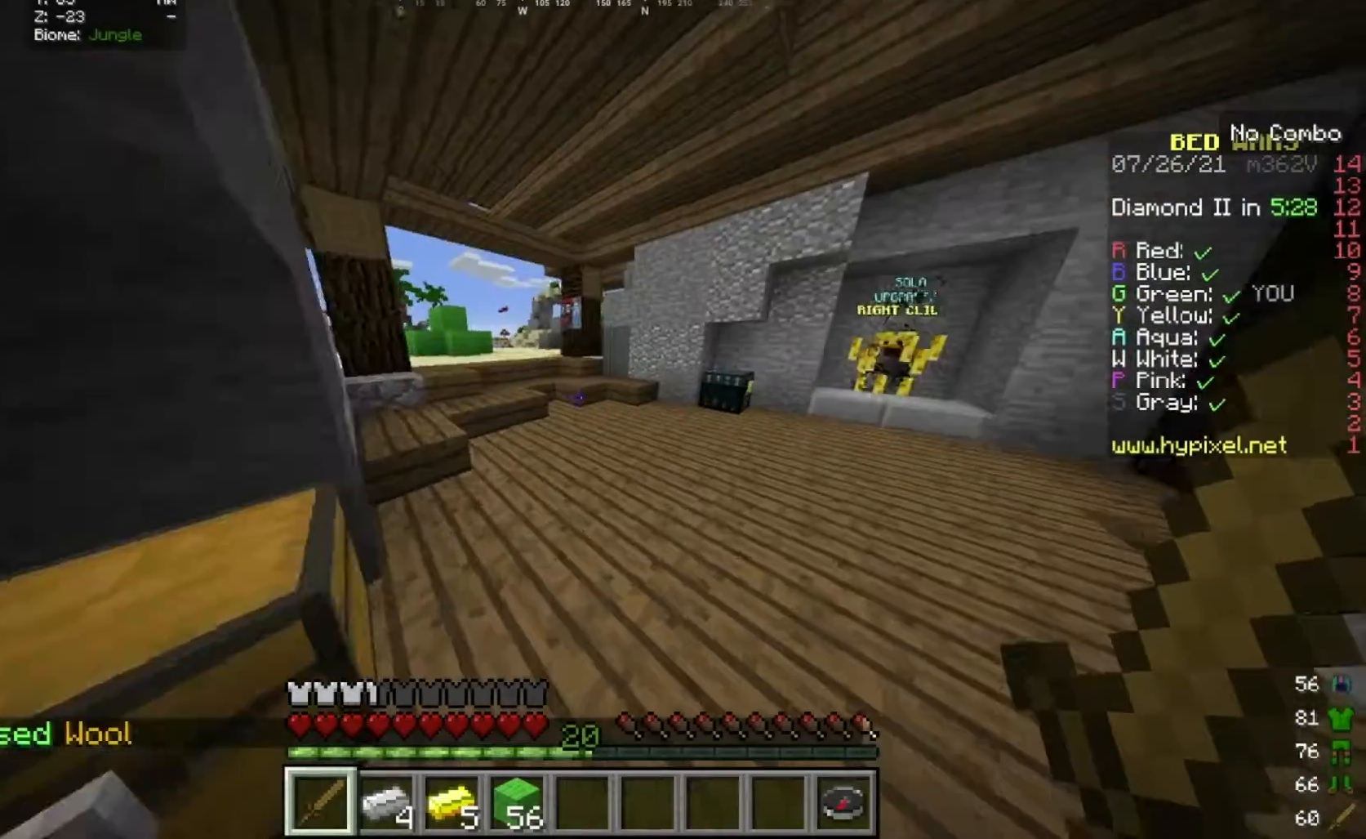
{"keys": ["w"], "mouse": [], "events": []}
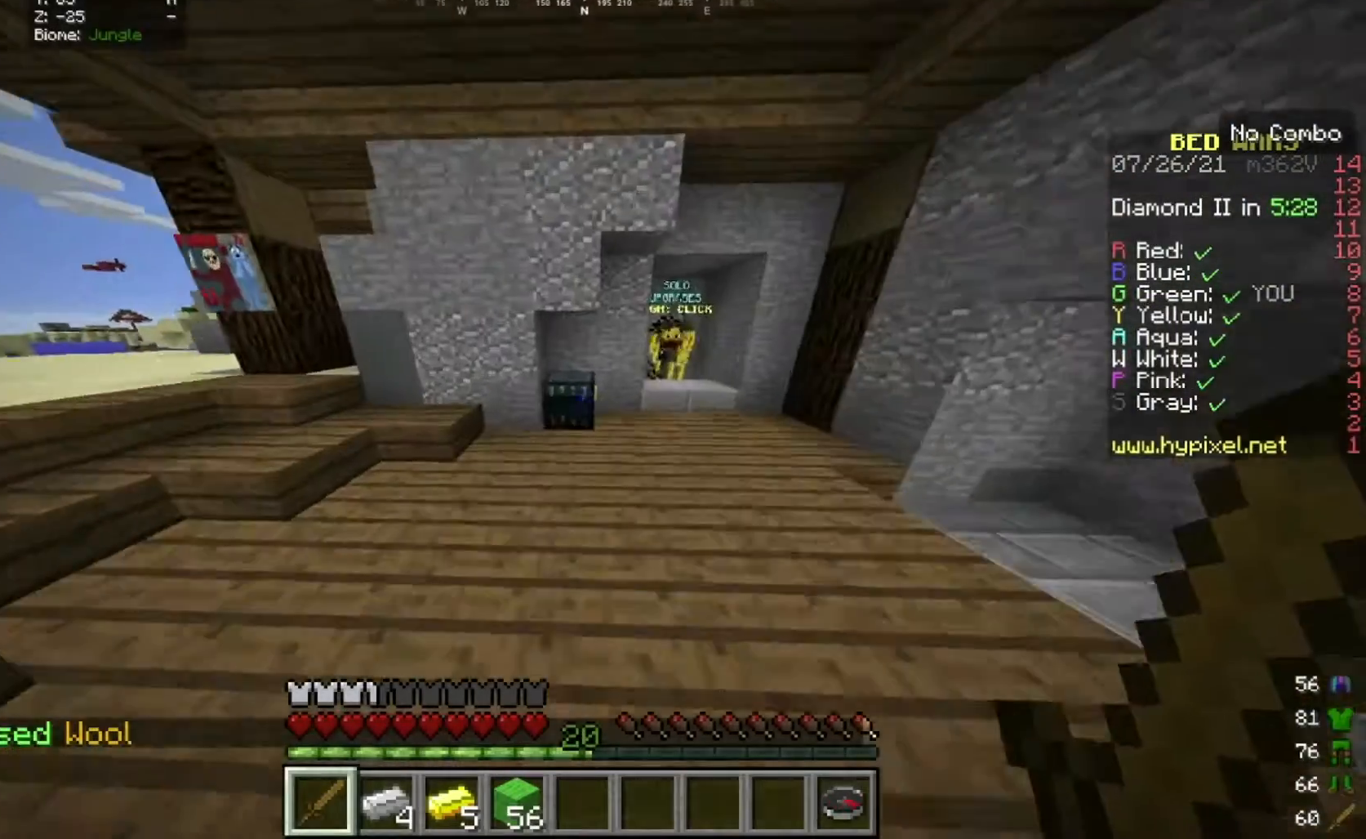
{"keys": [], "mouse": [], "events": [[66, "mouse_right", "down"], [233, "mouse_right", "up"], [233, "w", "up"]]}
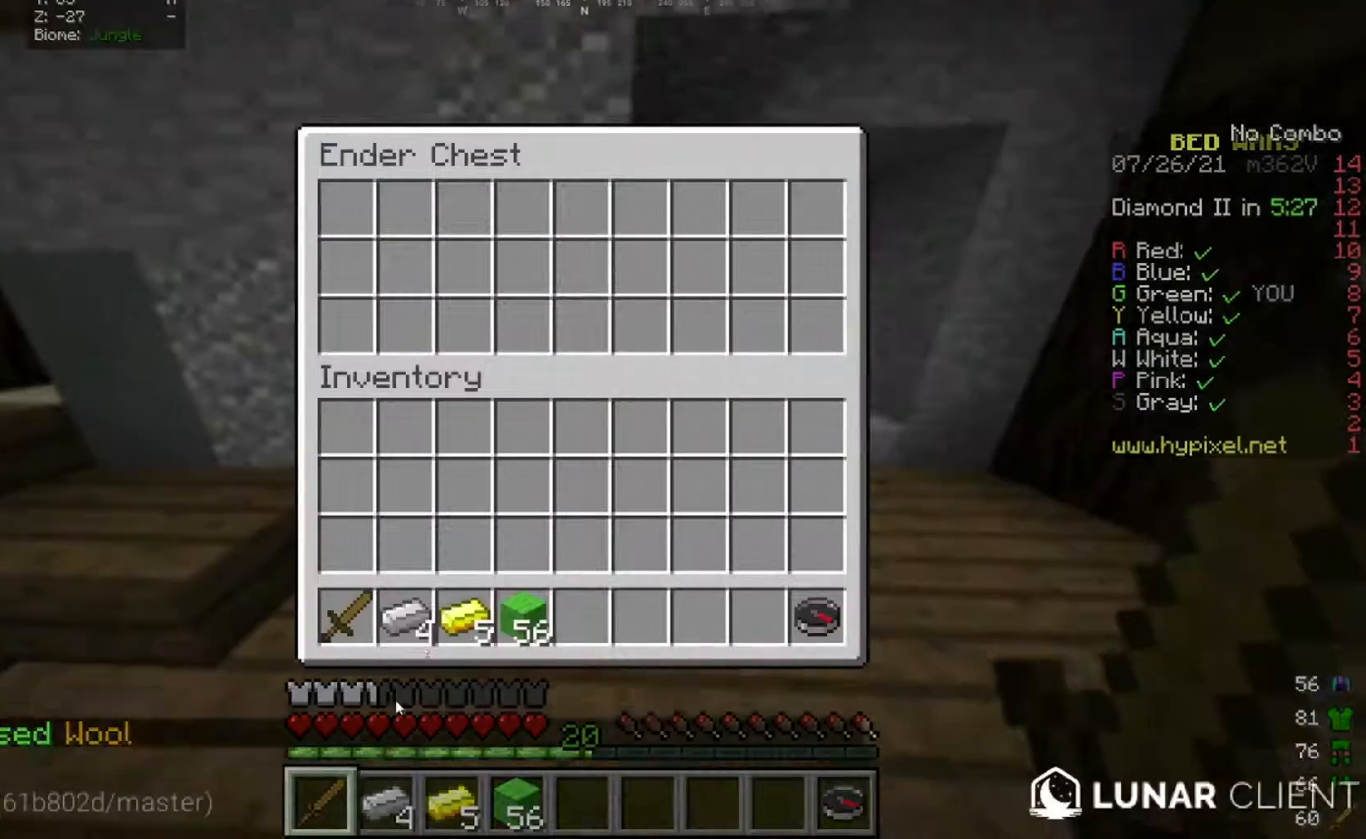
{"keys": [], "mouse": [], "events": []}
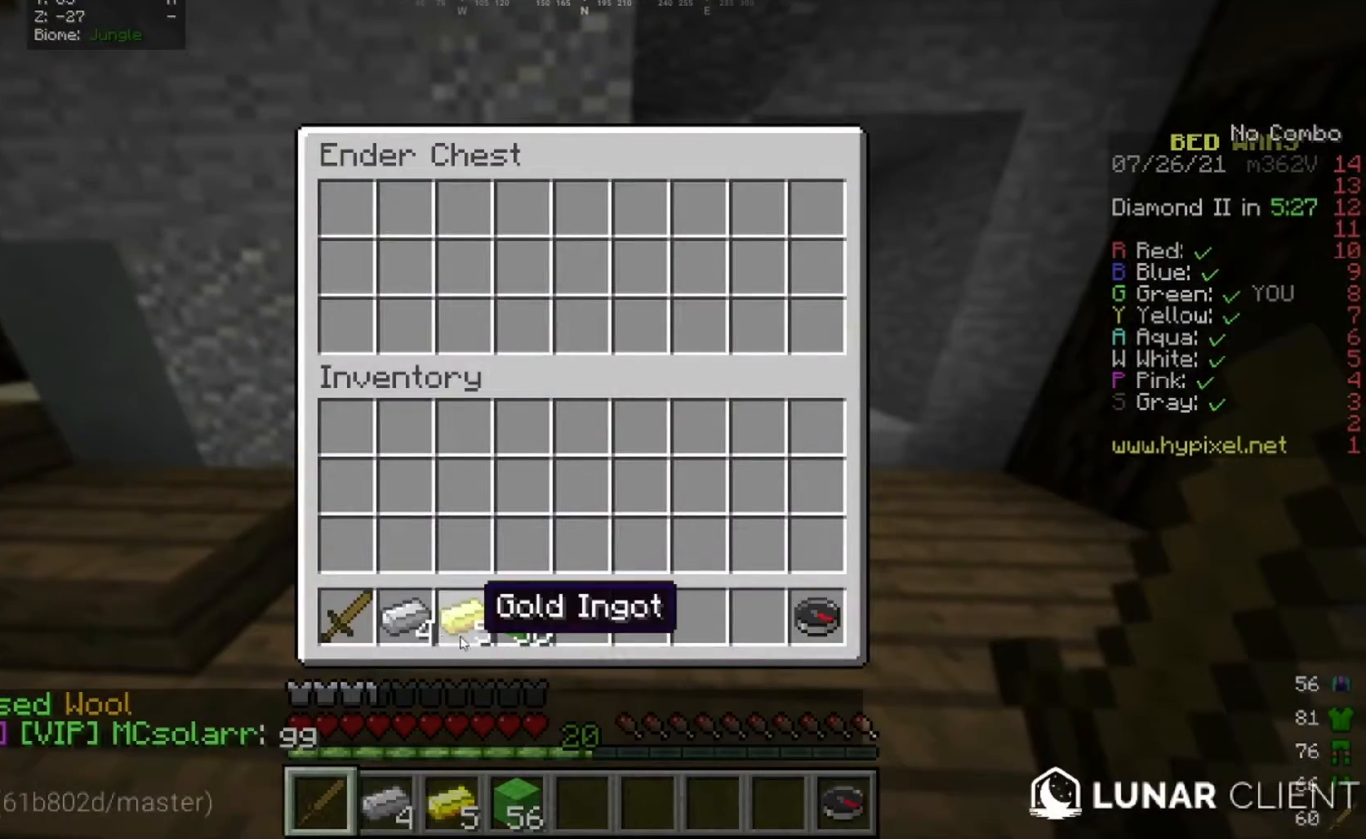
{"keys": [], "mouse": [], "events": []}
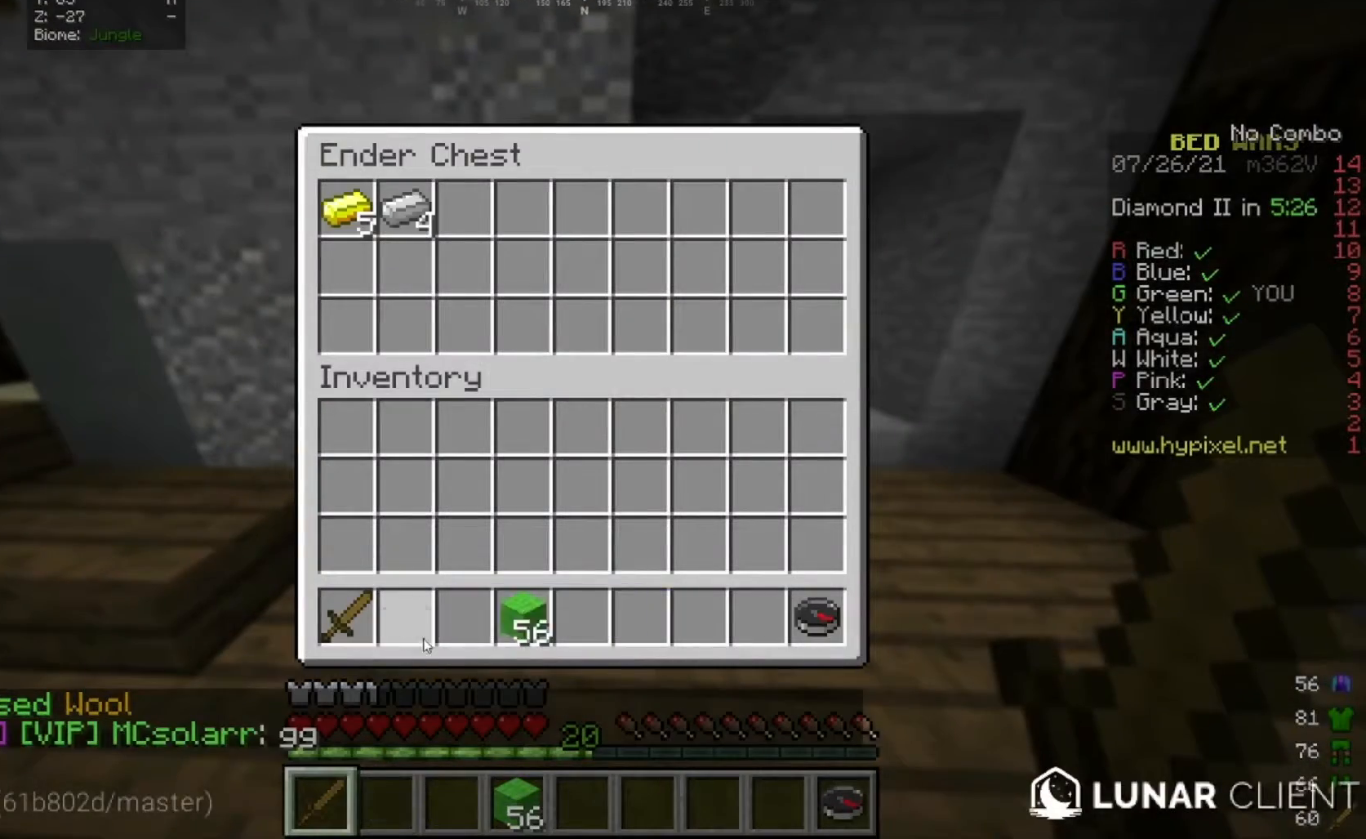
{"keys": [], "mouse": [], "events": []}
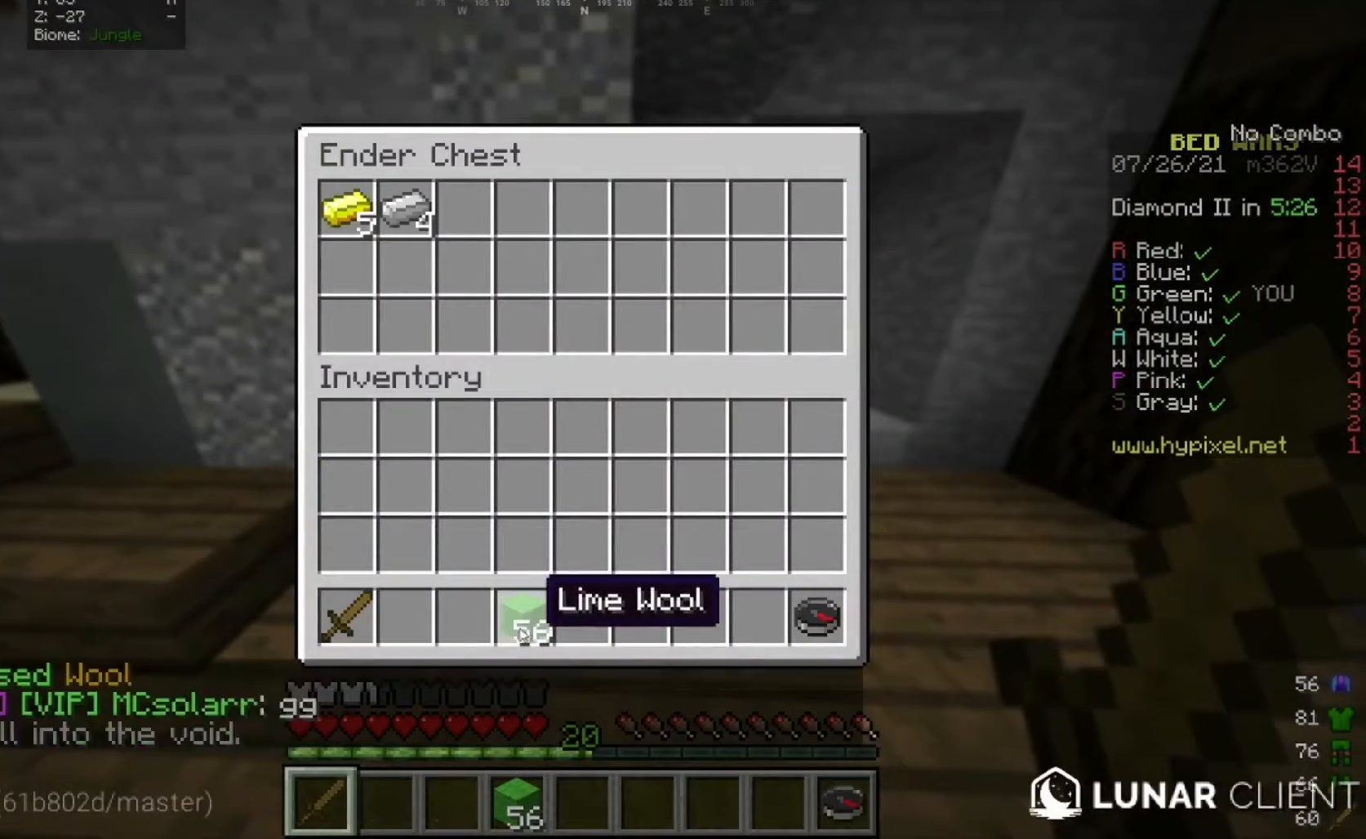
{"keys": ["w"], "mouse": [], "events": [[233, "w", "down"], [333, "w", "up"], [400, "w", "down"]]}
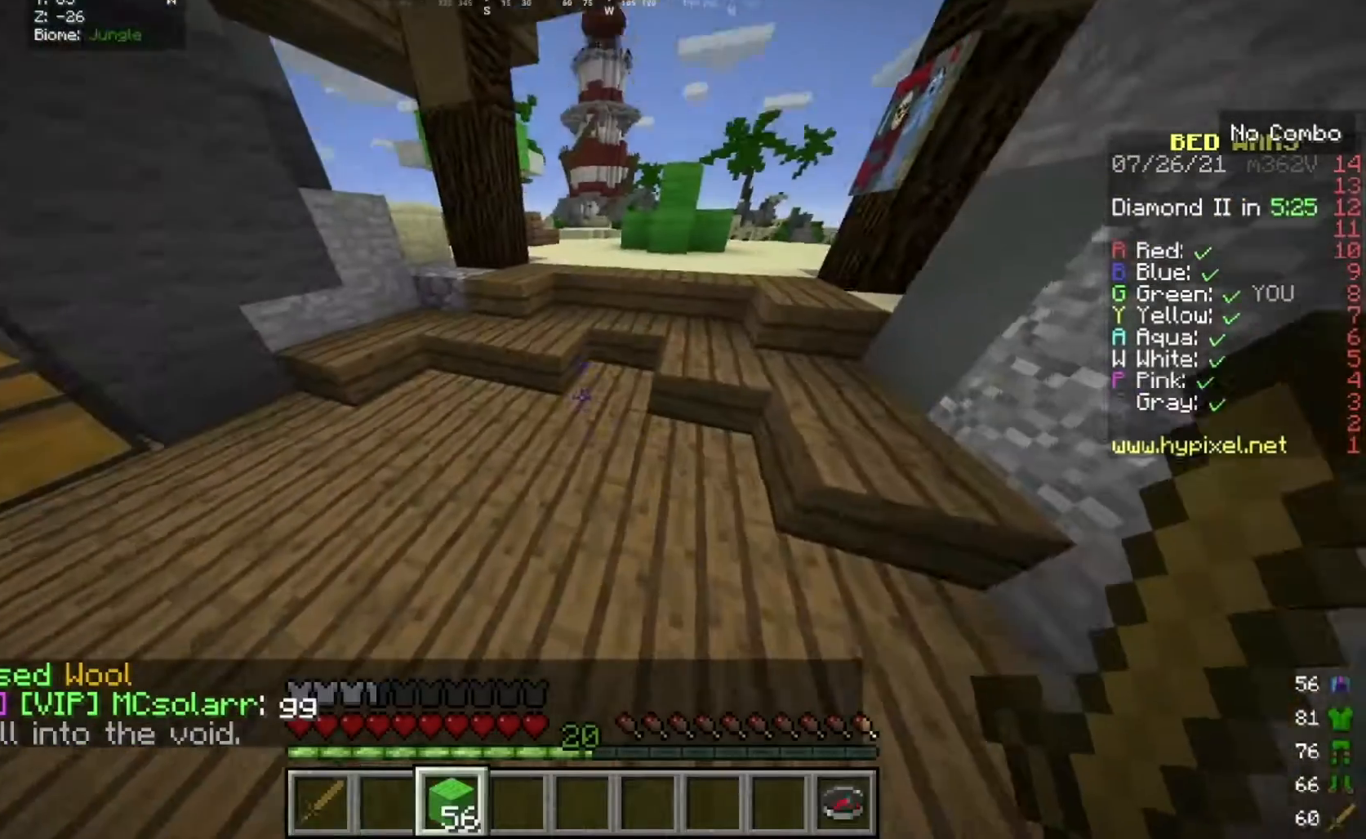
{"keys": ["w"], "mouse": [], "events": []}
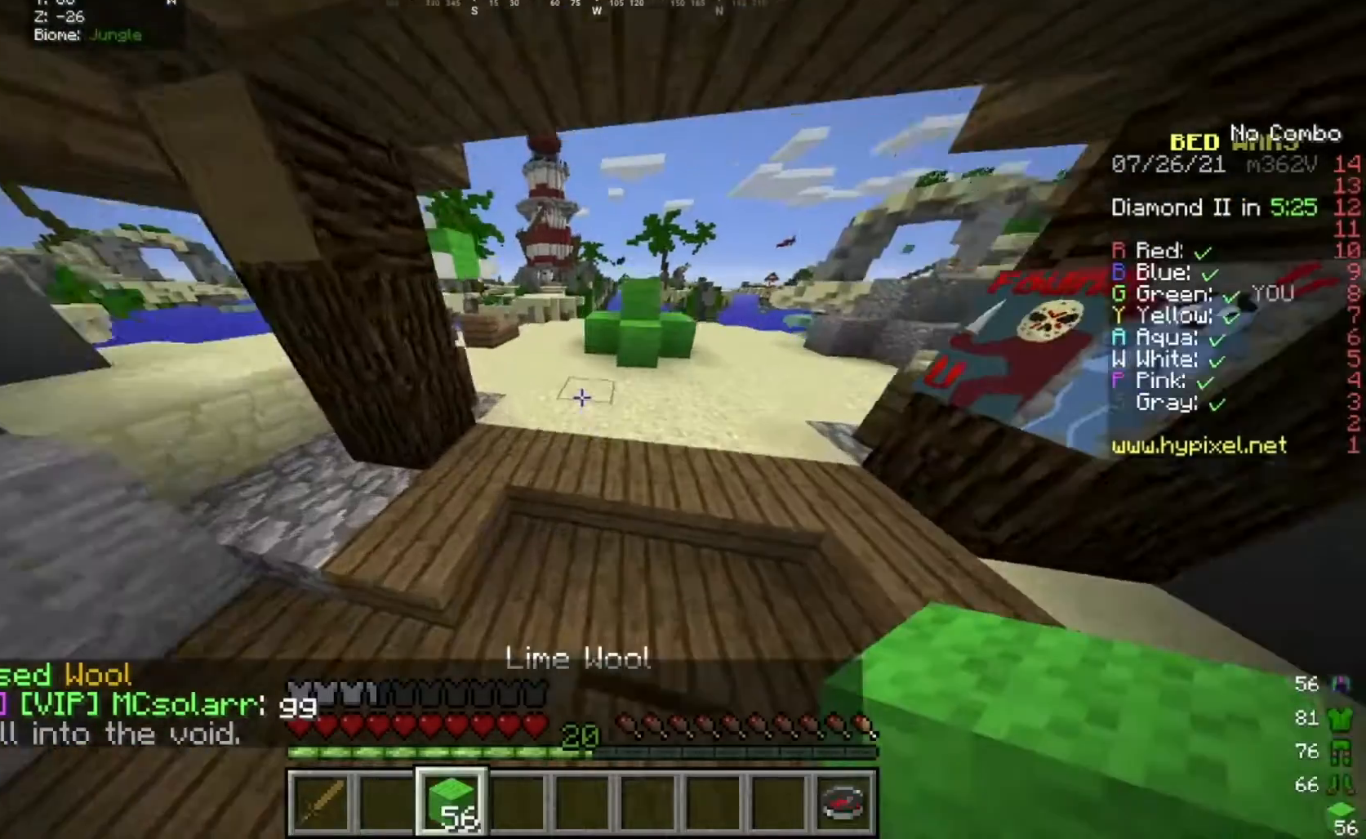
{"keys": ["w"], "mouse": [], "events": []}
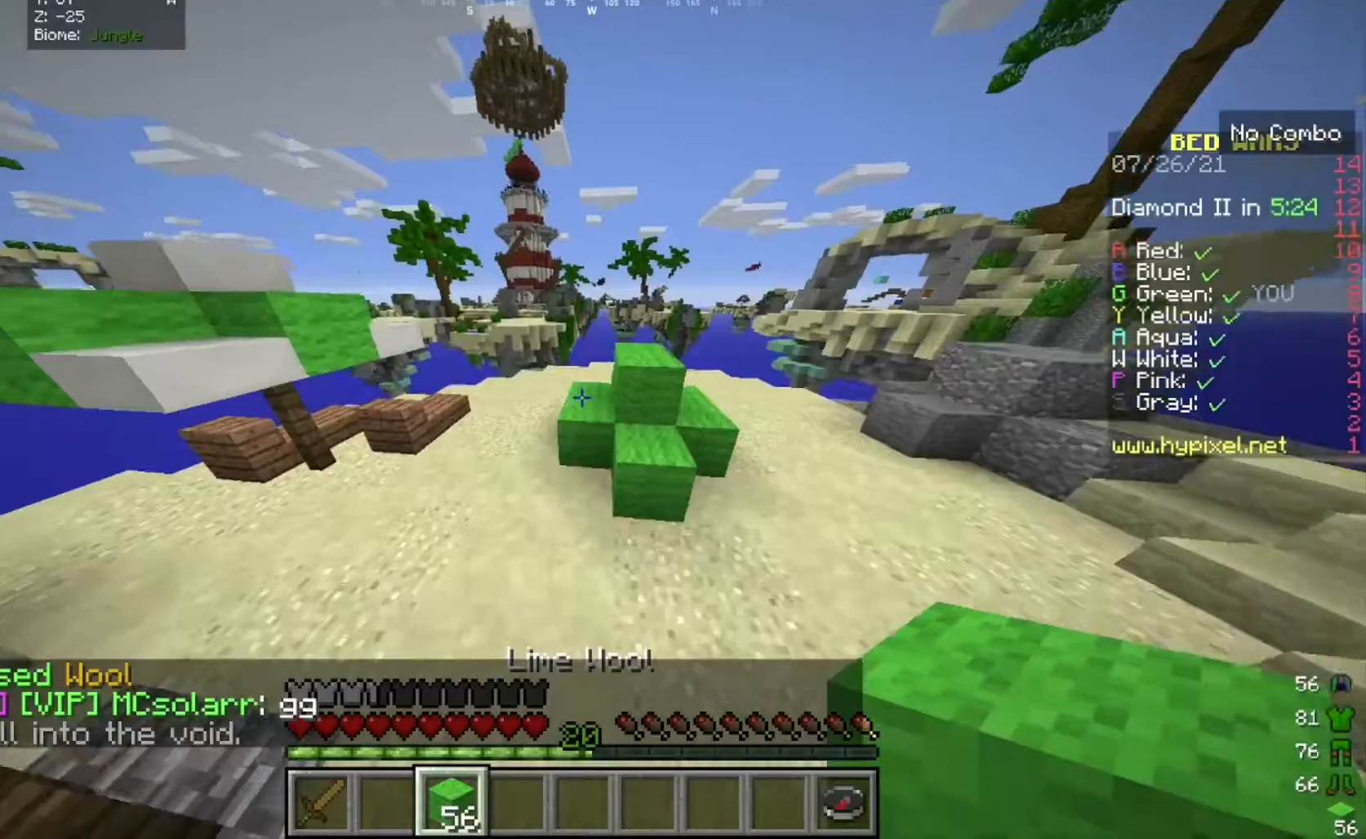
{"keys": ["a", "w"], "mouse": [], "events": [[100, "a", "down"]]}
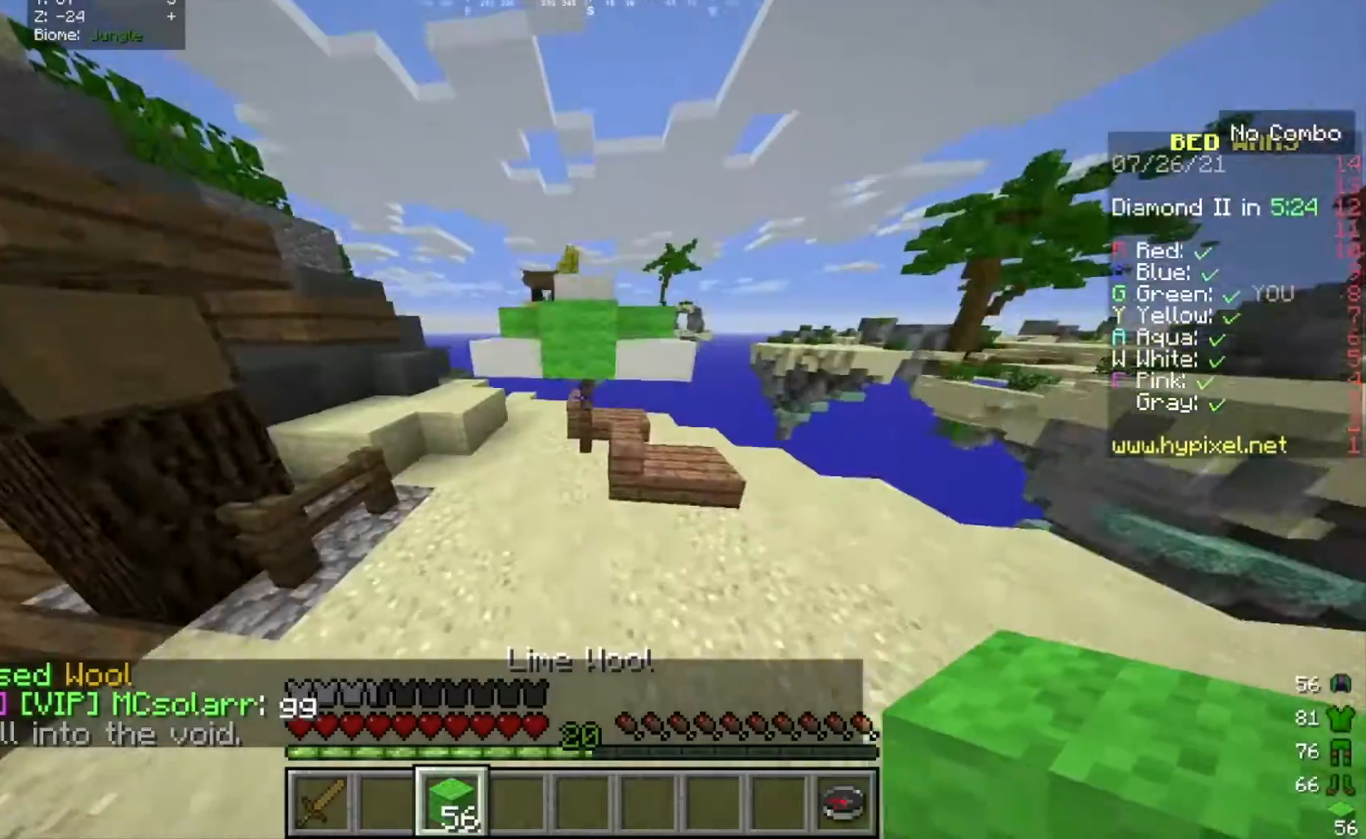
{"keys": ["a", "w"], "mouse": [], "events": []}
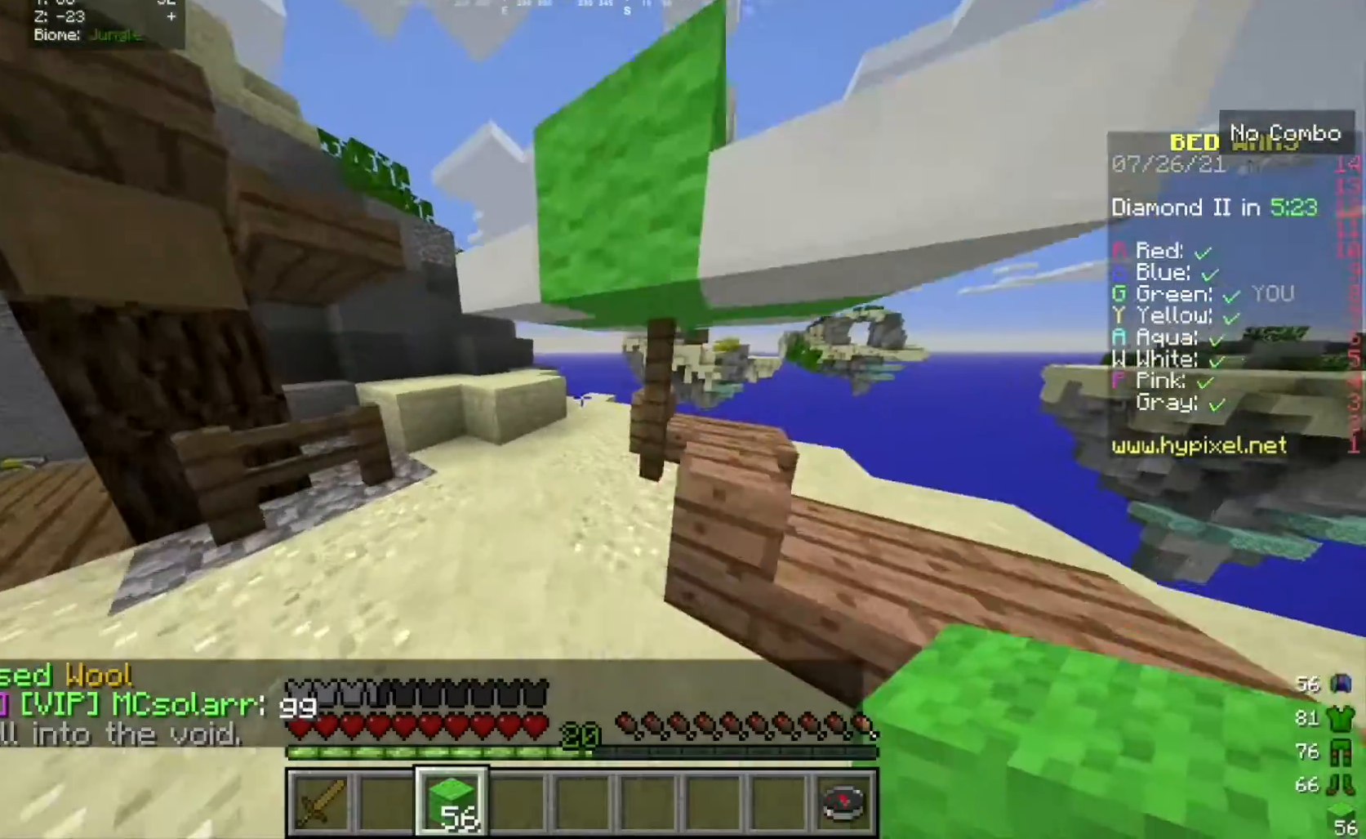
{"keys": ["a", "w"], "mouse": [], "events": []}
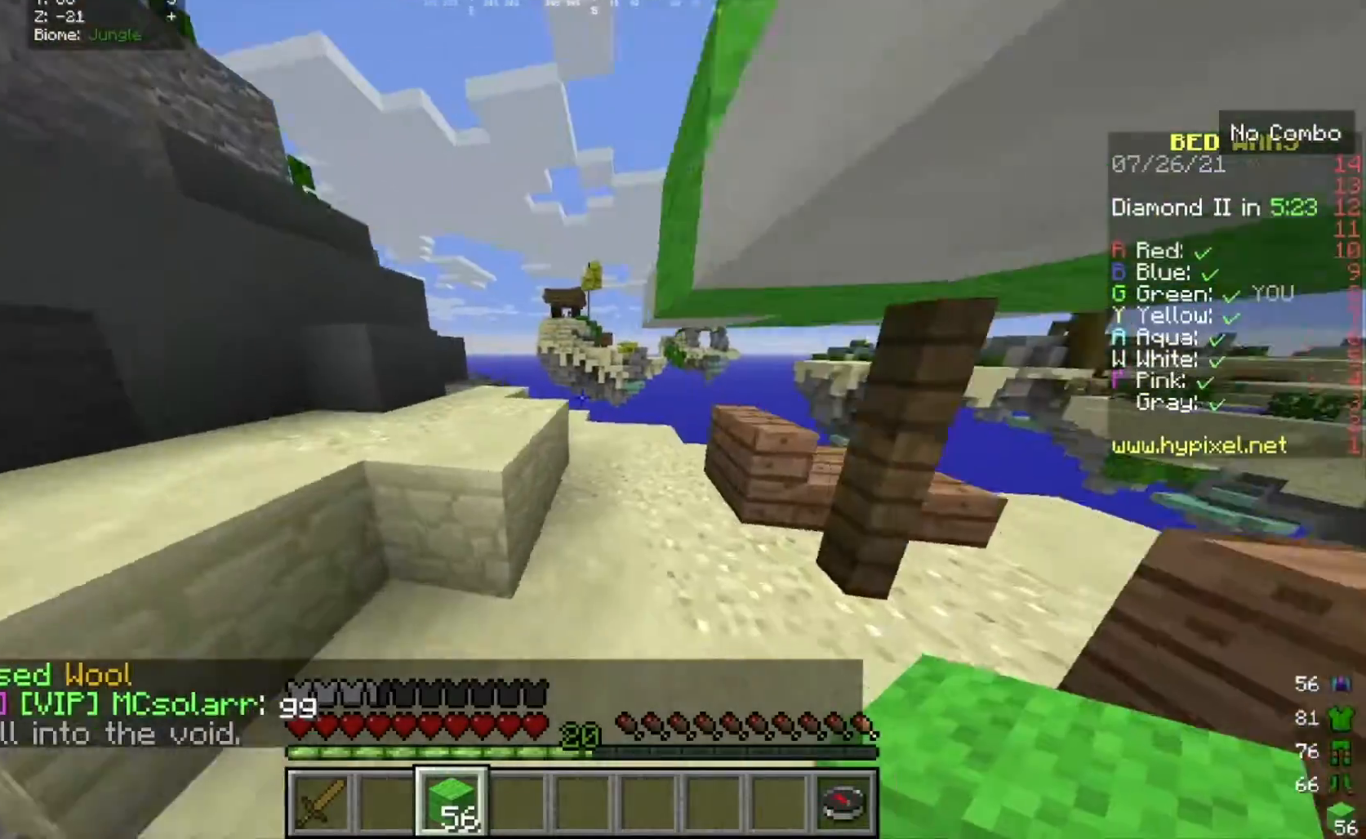
{"keys": ["w"], "mouse": [], "events": [[33, "a", "up"], [333, "a", "down"], [500, "a", "up"]]}
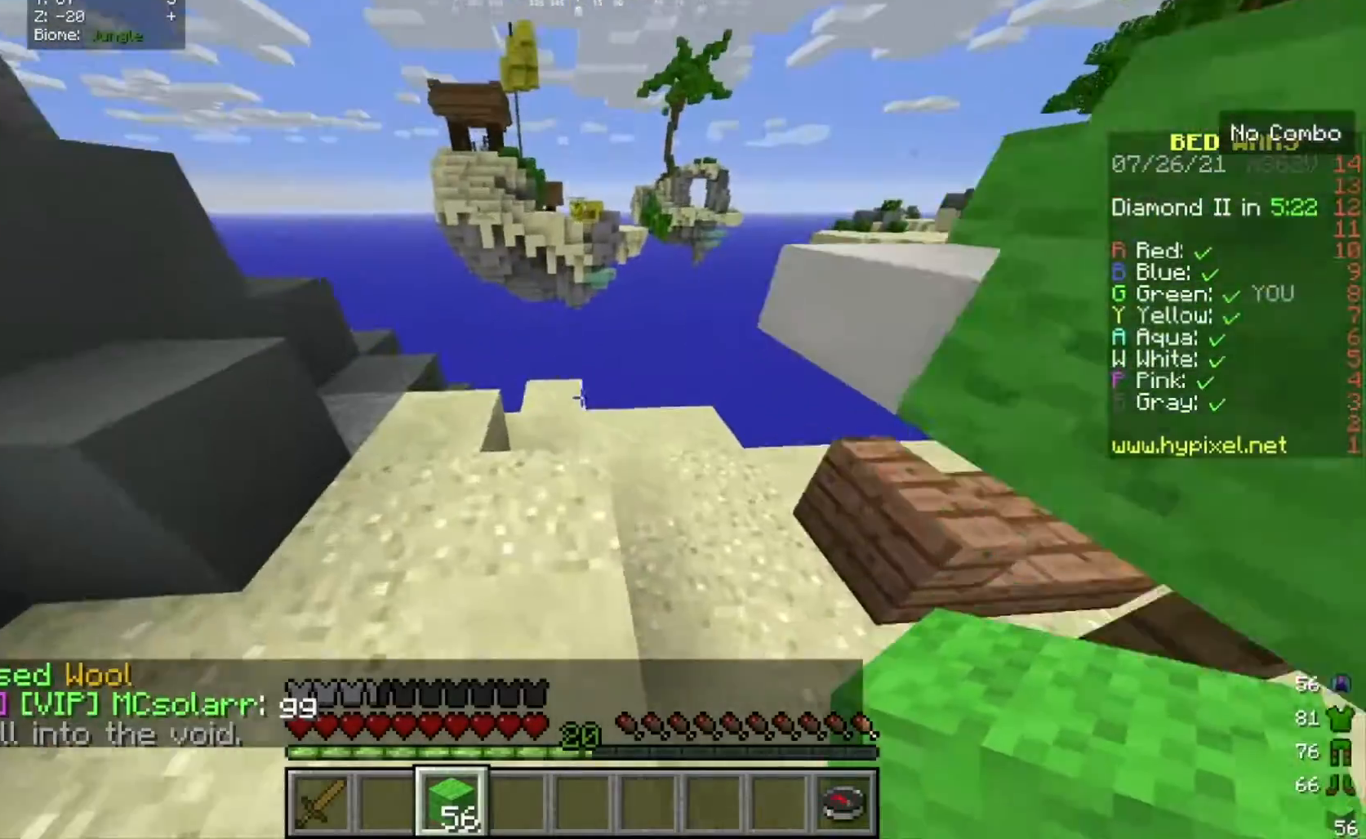
{"keys": ["w"], "mouse": [], "events": [[234, "a", "down"], [434, "a", "up"]]}
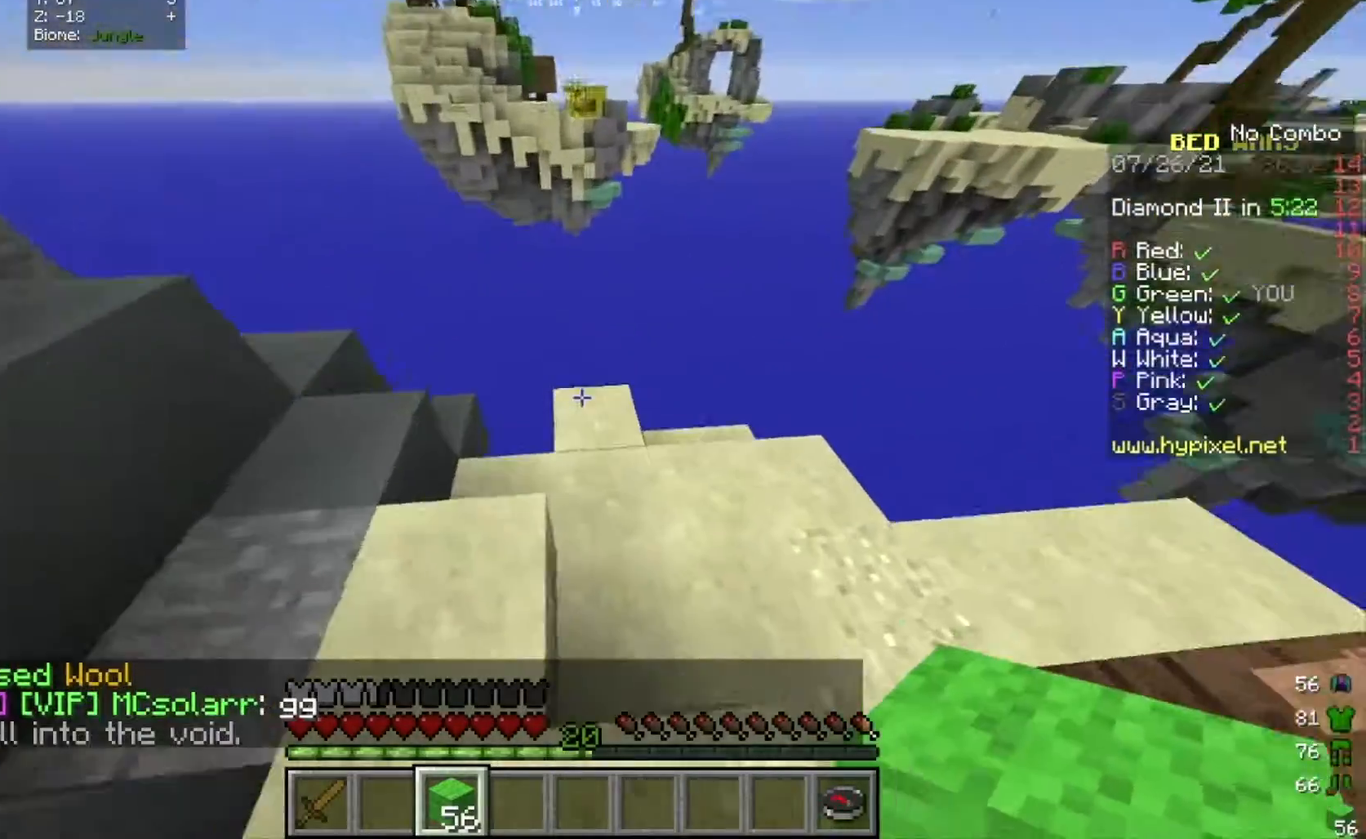
{"keys": ["s"], "mouse": [], "events": [[166, "w", "up"], [300, "mouse_right", "down"], [400, "mouse_right", "up"], [400, "s", "down"]]}
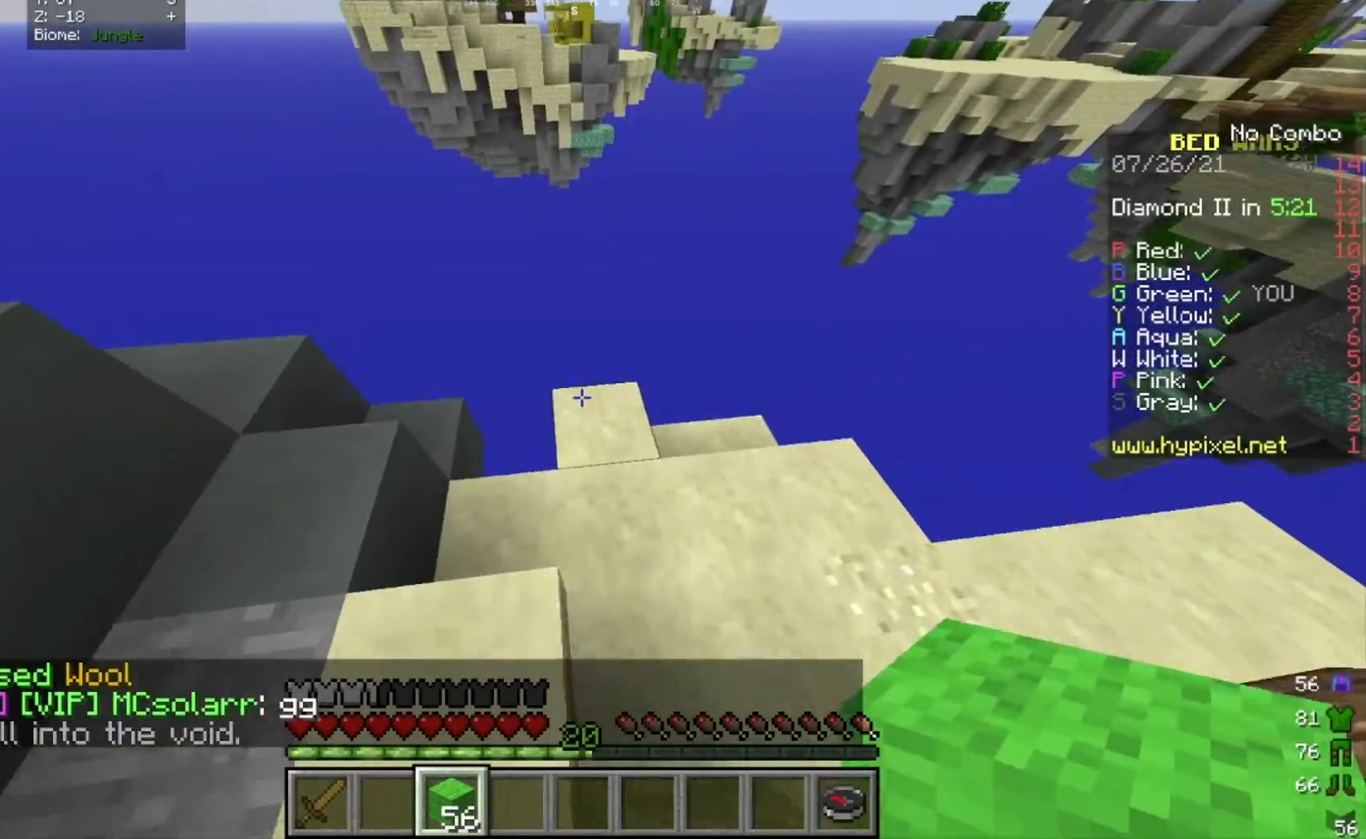
{"keys": ["w"], "mouse": [], "events": [[100, "s", "up"], [167, "mouse_right", "down"], [300, "mouse_right", "up"], [367, "a", "down"], [367, "w", "down"], [501, "a", "up"]]}
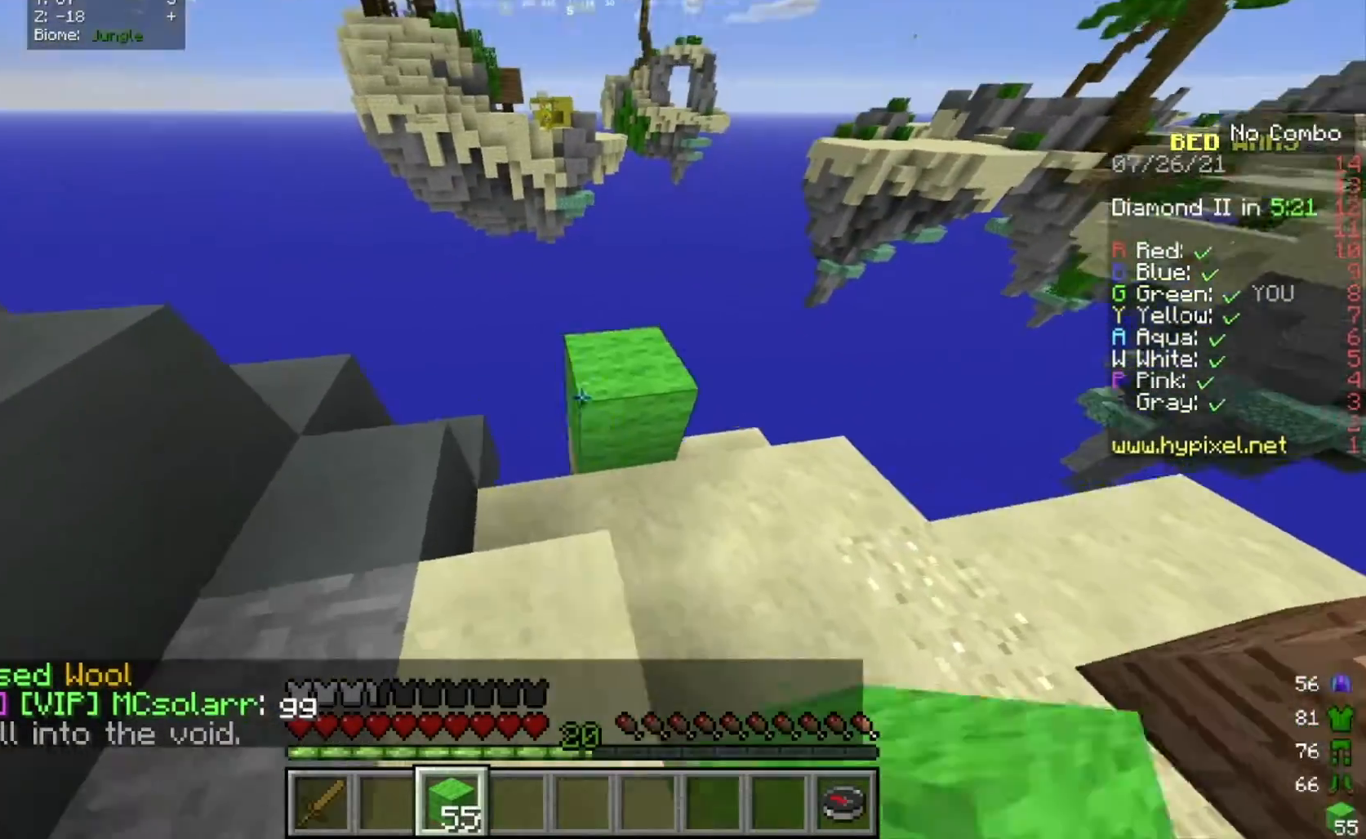
{"keys": ["w"], "mouse": [], "events": [[200, "w", "up"], [300, "w", "down"]]}
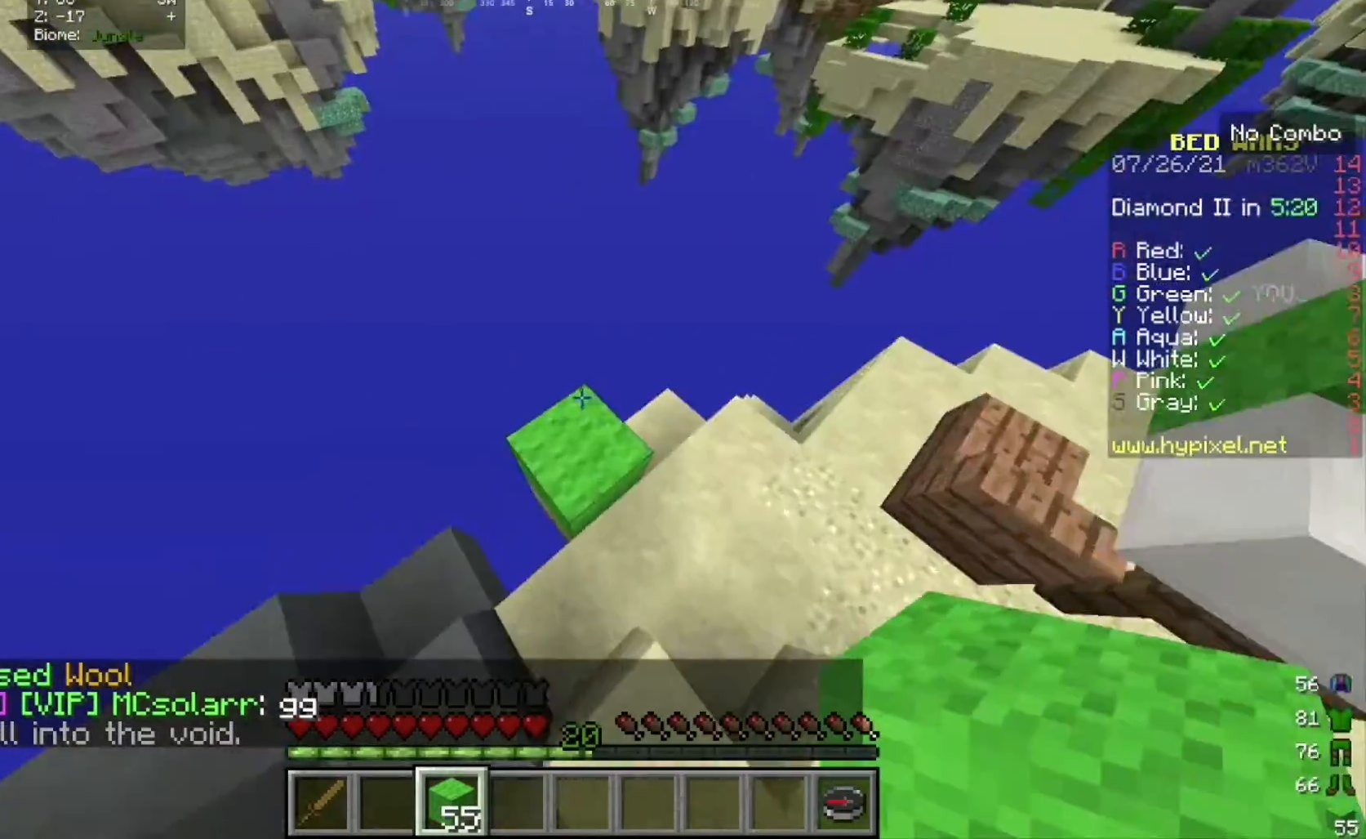
{"keys": [], "mouse": [], "events": [[100, "w", "up"]]}
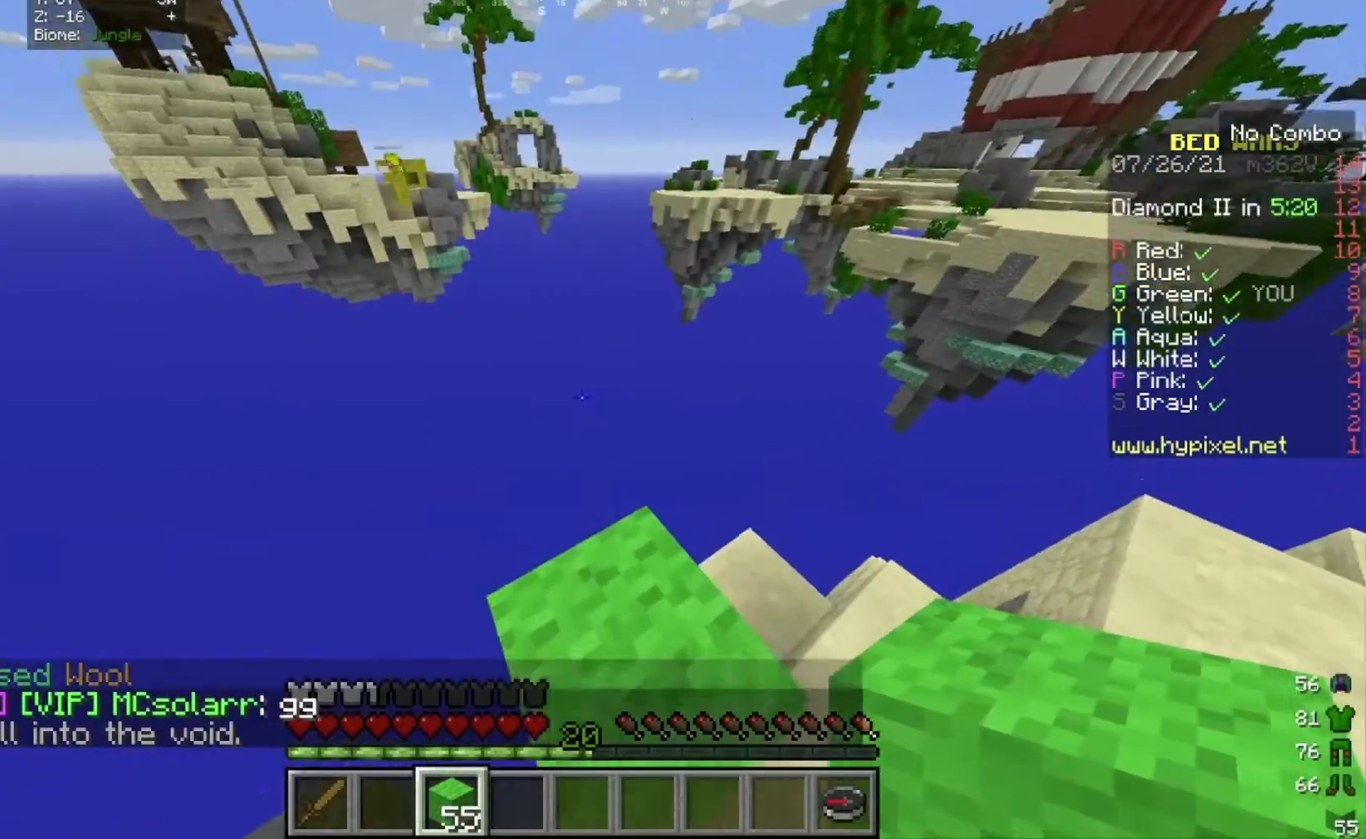
{"keys": ["a", "s"], "mouse": [], "events": [[33, "a", "down"], [66, "w", "down"], [166, "s", "down"], [233, "w", "up"]]}
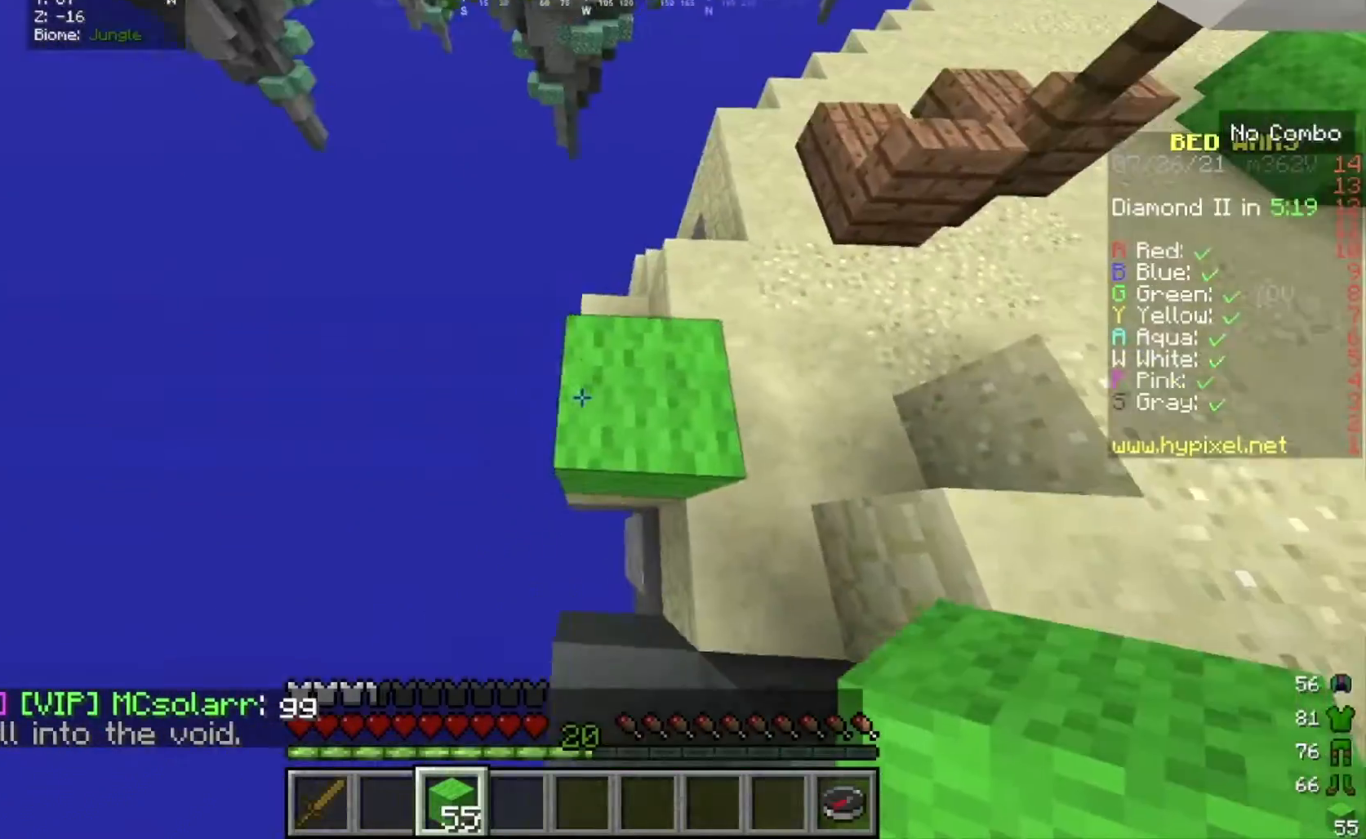
{"keys": [], "mouse": [], "events": [[33, "w", "down"], [400, "s", "up"], [467, "a", "up"], [467, "w", "up"]]}
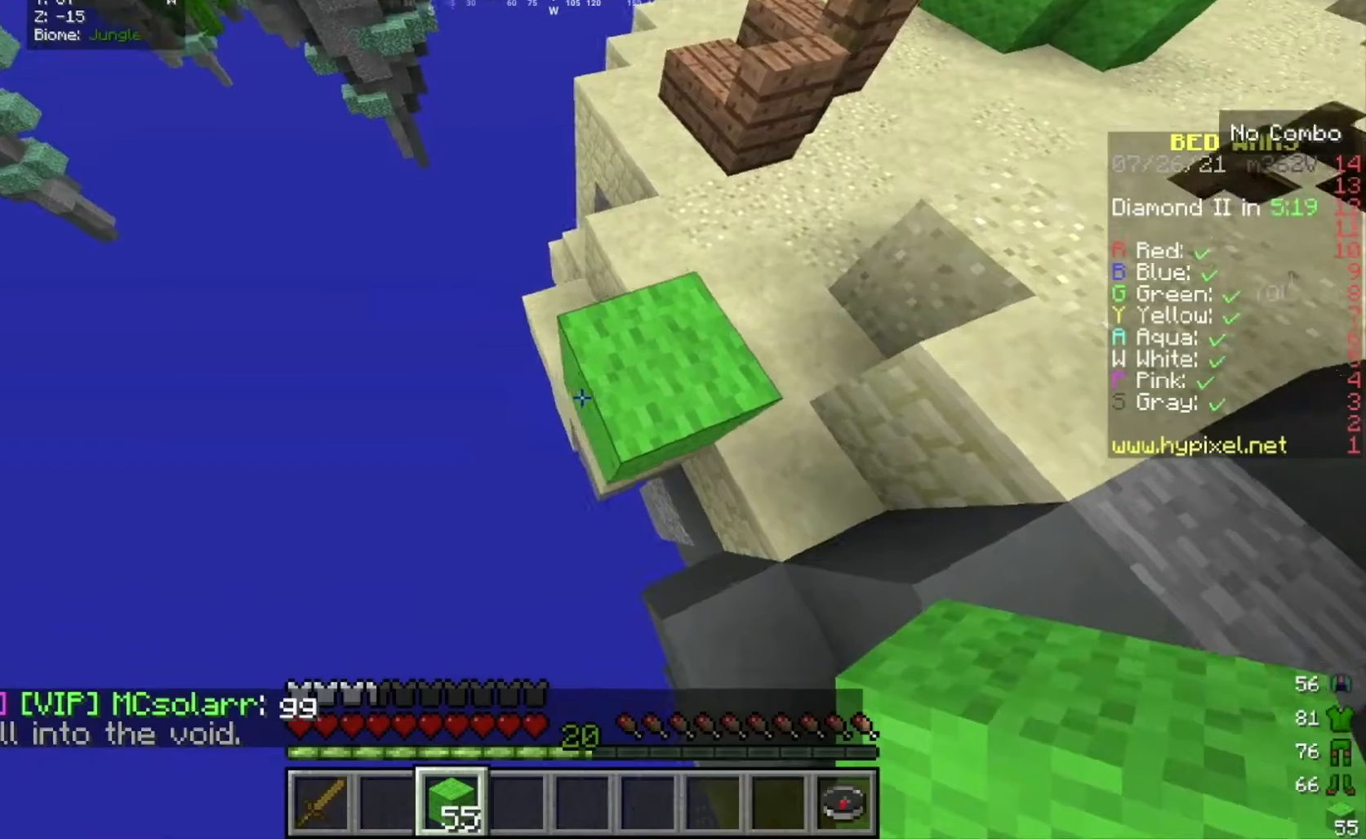
{"keys": ["a", "s"], "mouse": [], "events": [[66, "mouse_right", "down"], [100, "a", "down"], [100, "w", "down"], [233, "mouse_right", "up"], [266, "w", "up"], [300, "a", "up"], [300, "mouse_right", "down"], [333, "s", "down"], [467, "a", "down"], [467, "mouse_right", "up"]]}